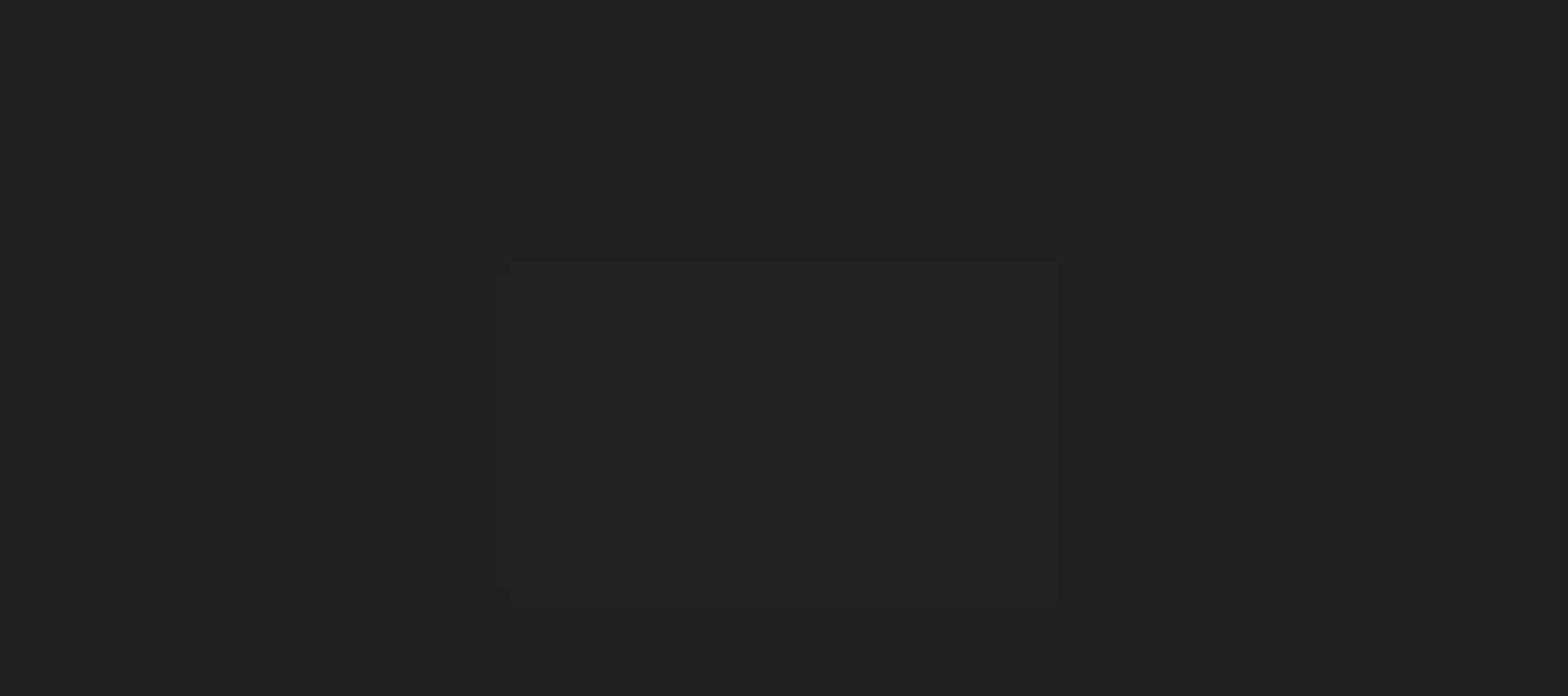
Gameplay with keyboard; each line is a JSON object with the keys held at the frame after it. "events" lists presses ("down") and releases ("up") of "a", "c", "d", "down", "f", "i", "left", "right", "s", "up", "x" and "z" between this image and that frame as [ms after this image, input, new state], when the widget could be followed in between. No other keys are recorded. Mouse input is not recorded.
{"keys": [], "events": []}
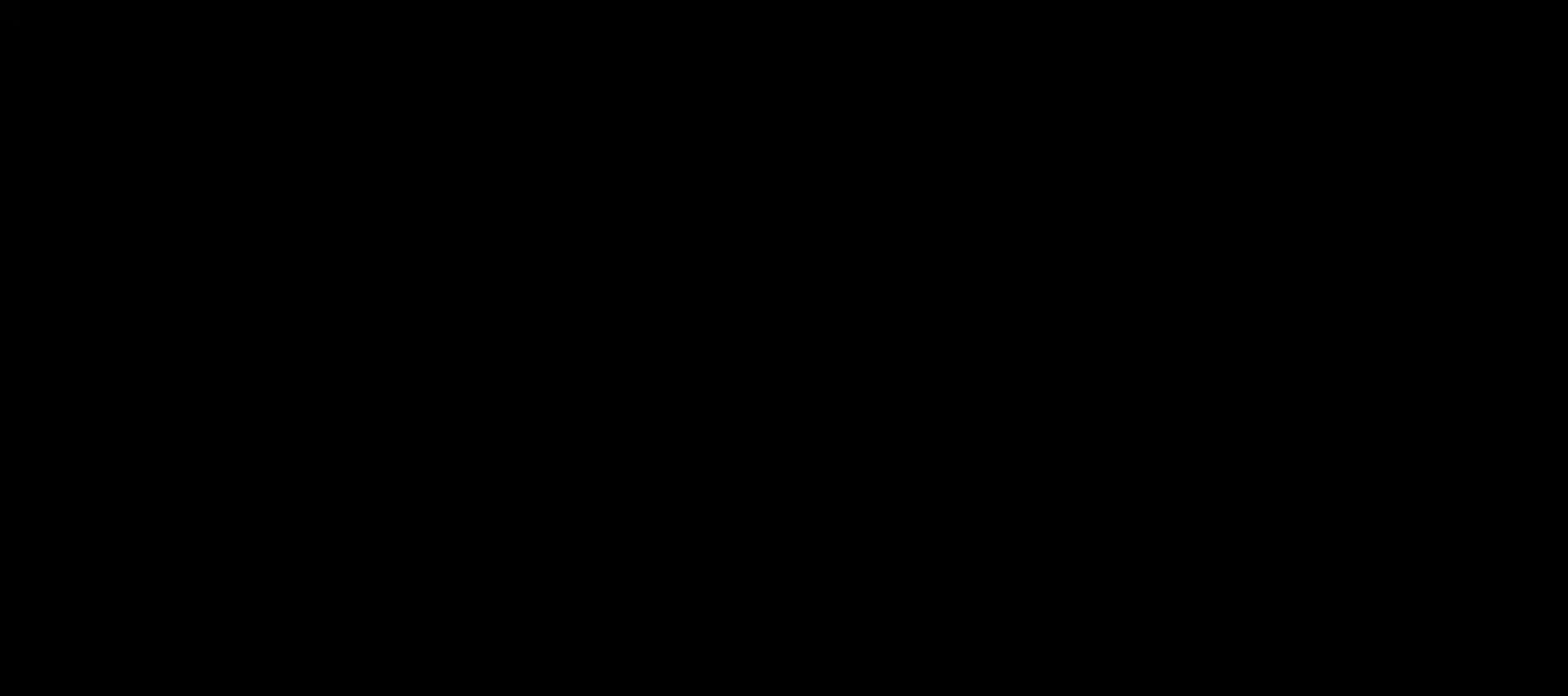
{"keys": [], "events": []}
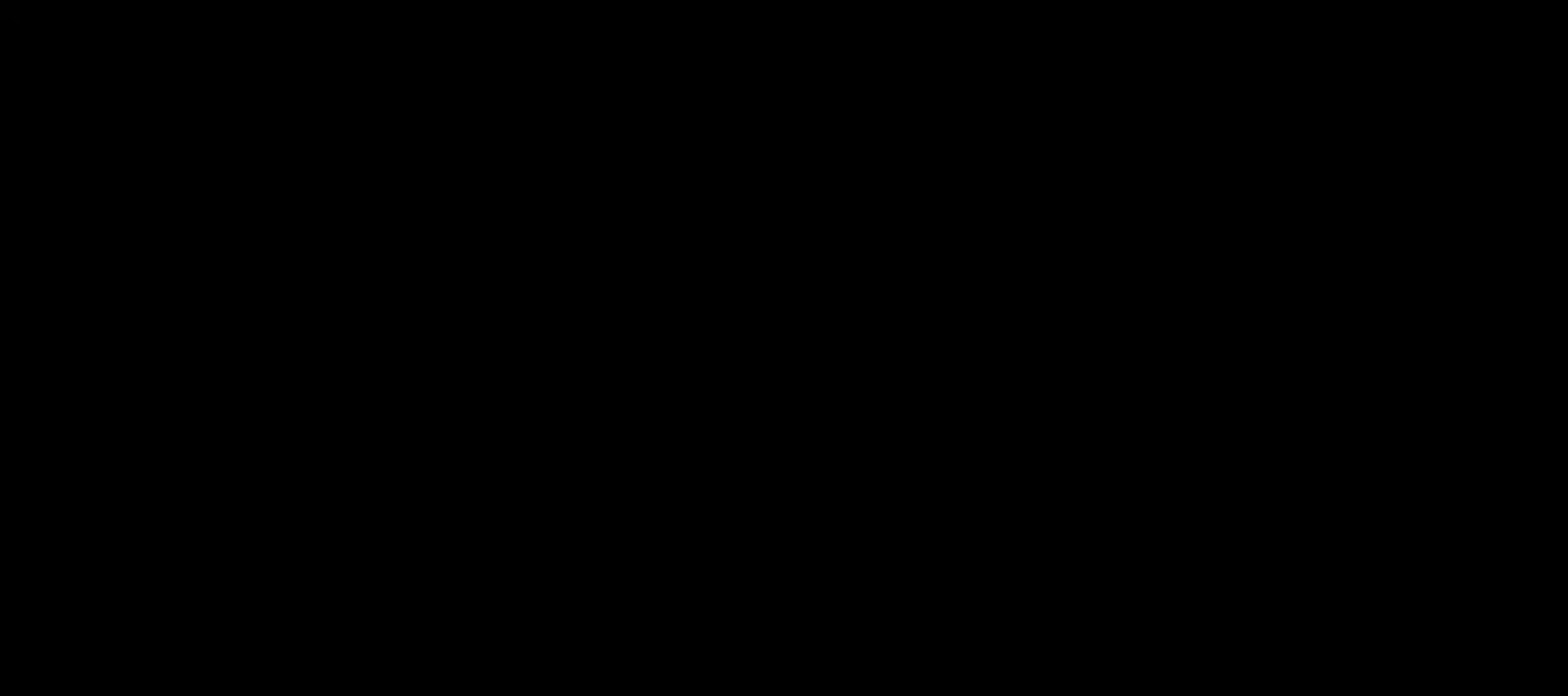
{"keys": [], "events": []}
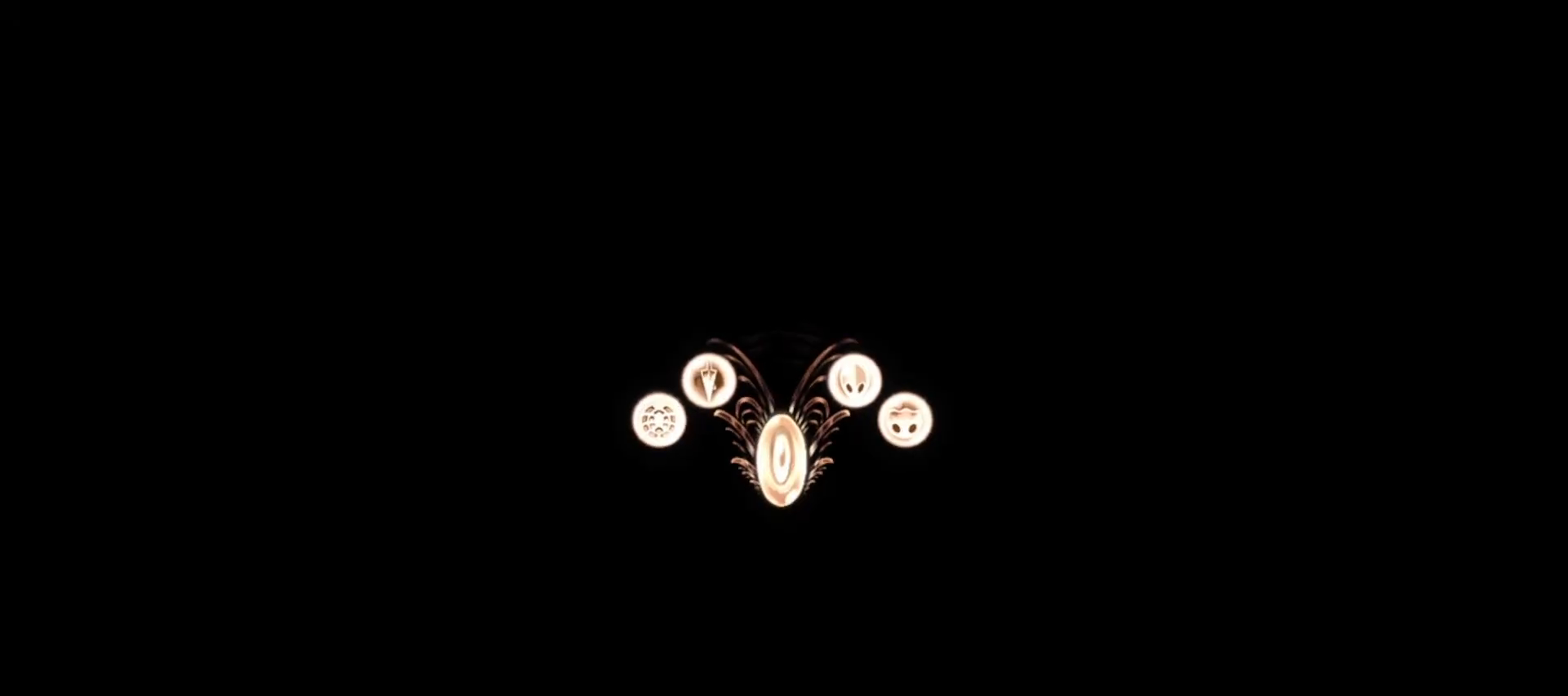
{"keys": [], "events": []}
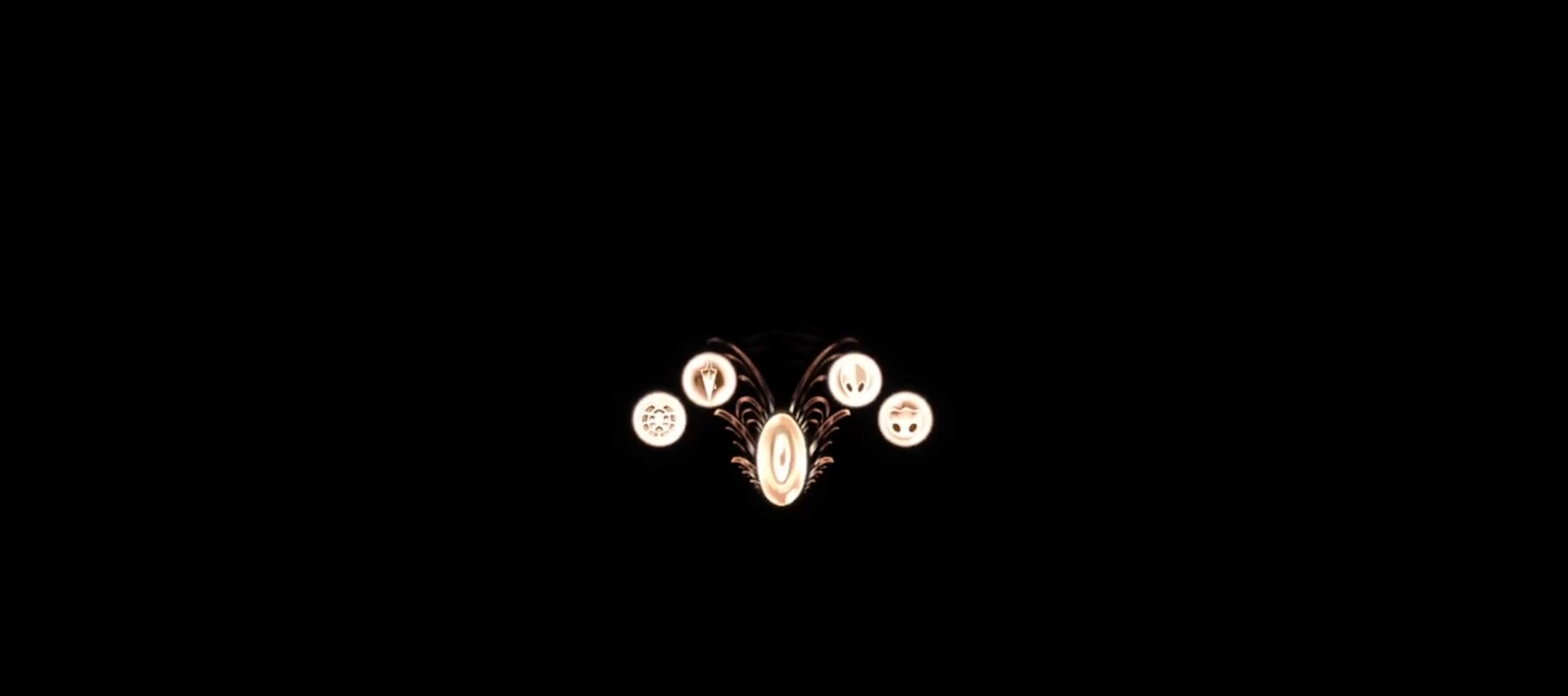
{"keys": [], "events": []}
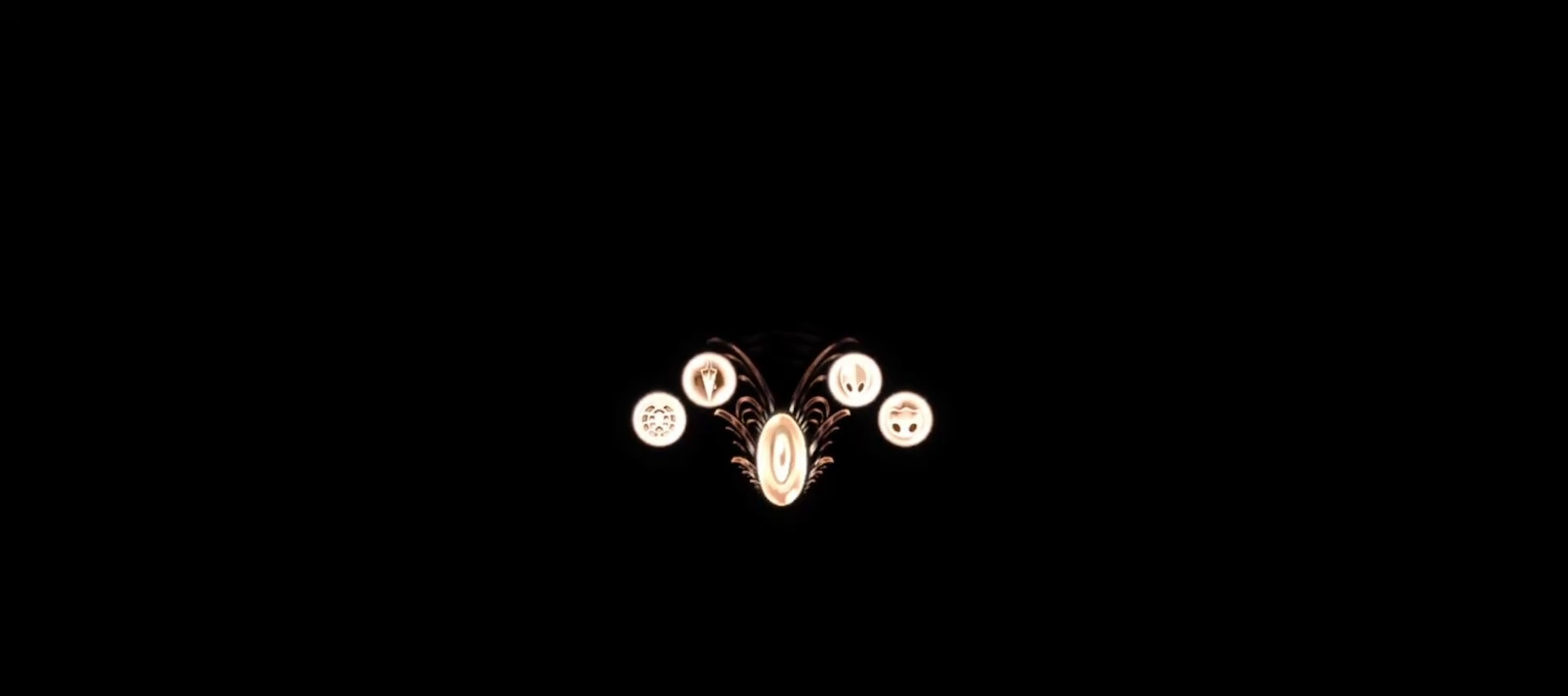
{"keys": [], "events": []}
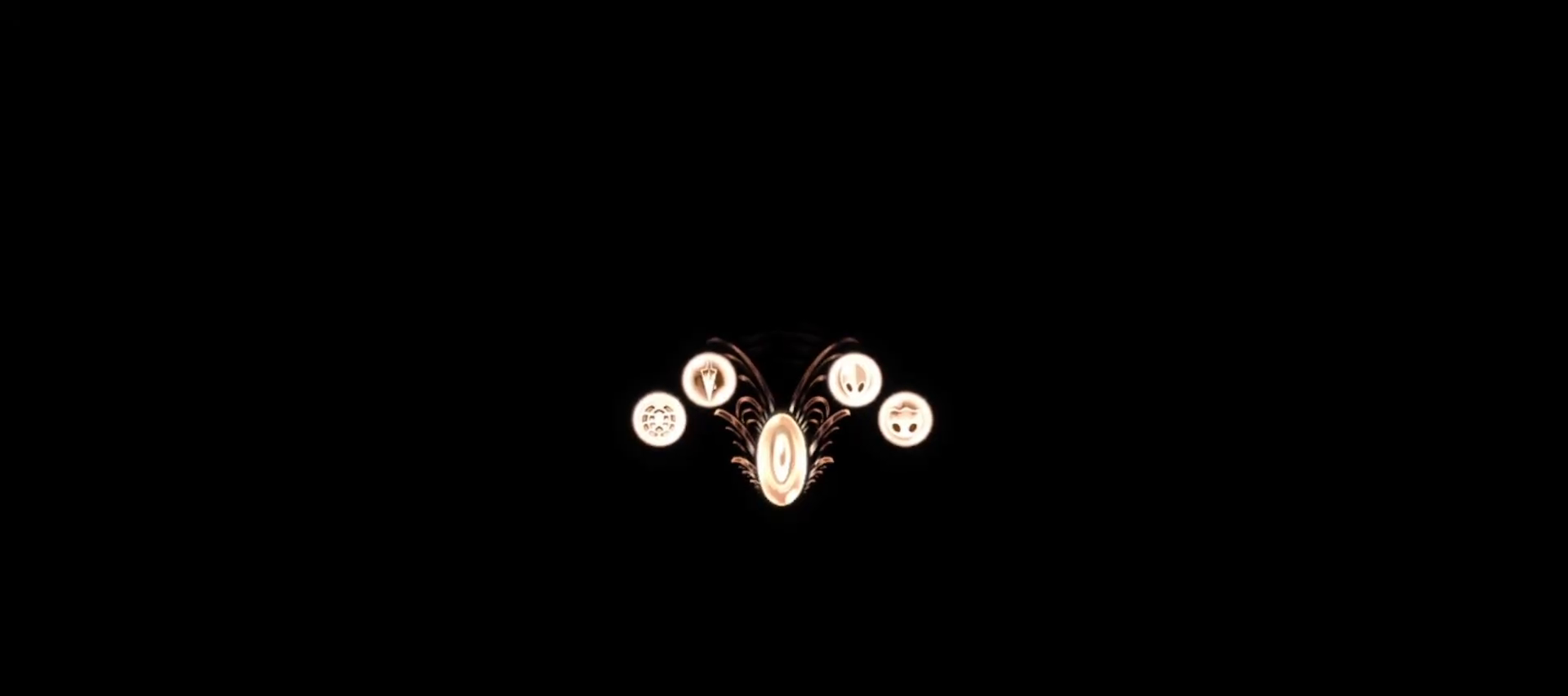
{"keys": [], "events": []}
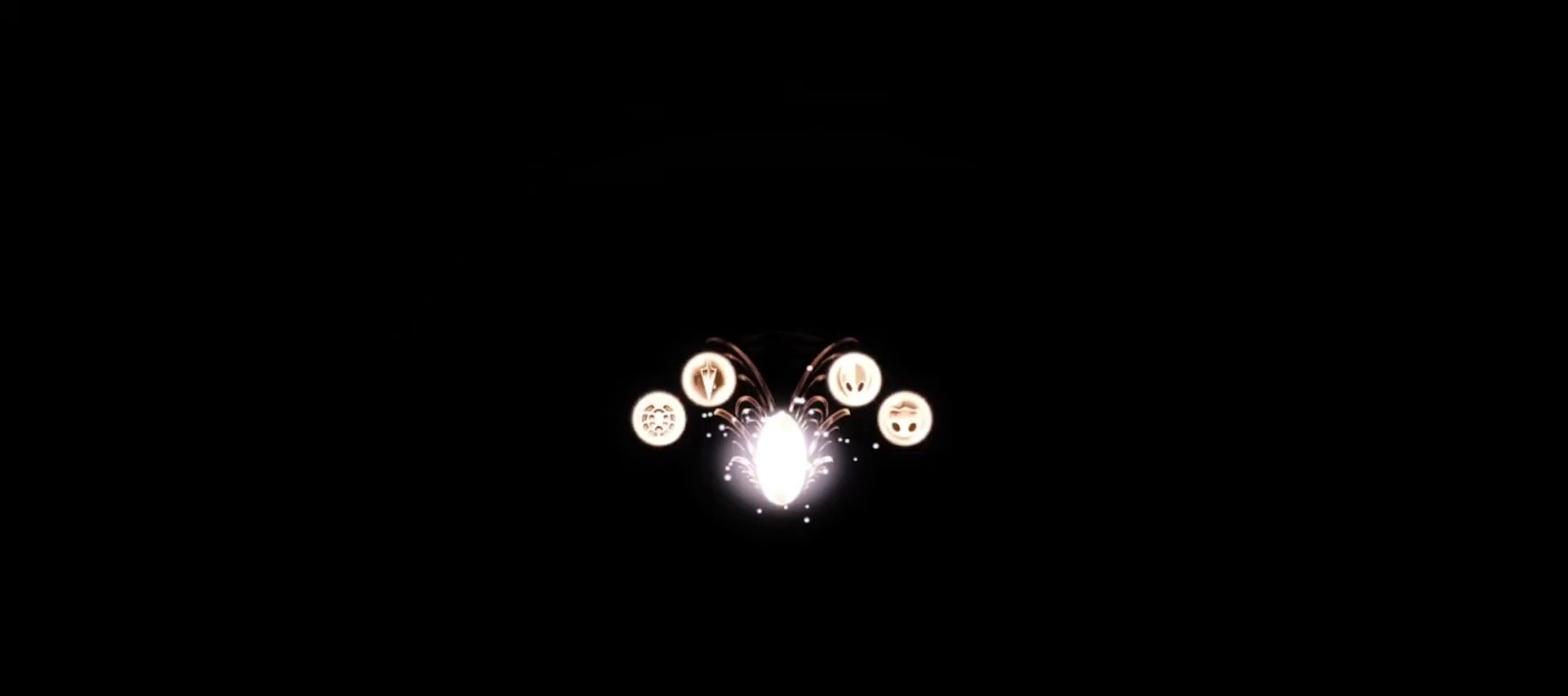
{"keys": [], "events": []}
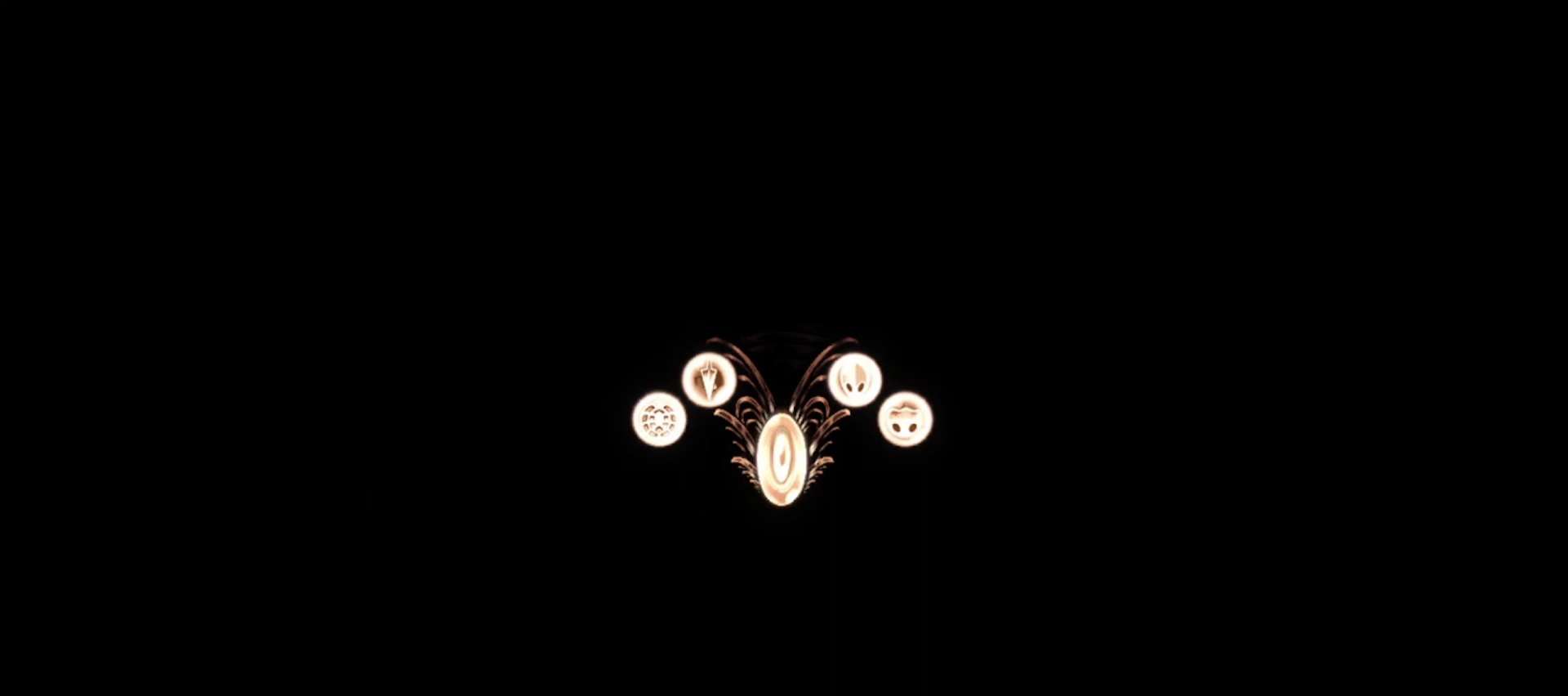
{"keys": [], "events": []}
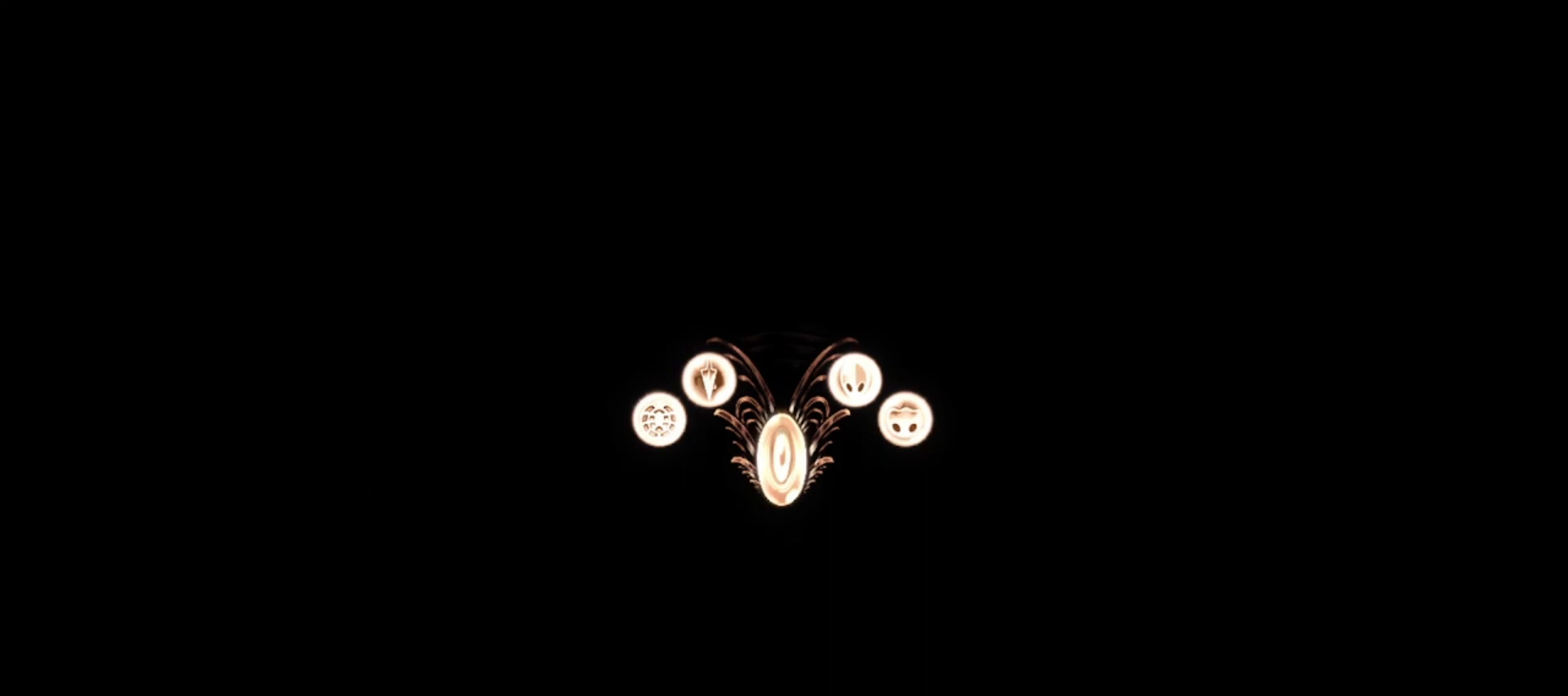
{"keys": [], "events": []}
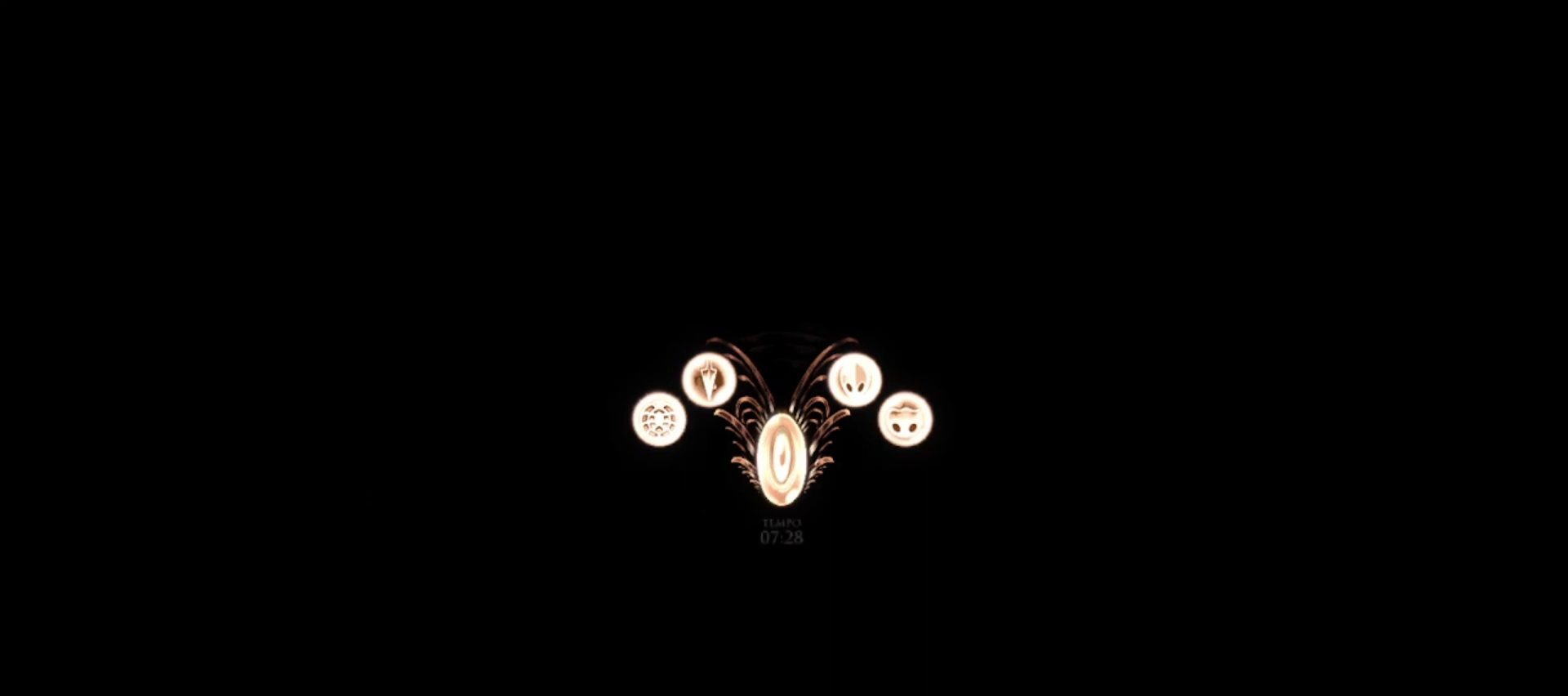
{"keys": [], "events": [[333, "x", "down"], [417, "x", "up"]]}
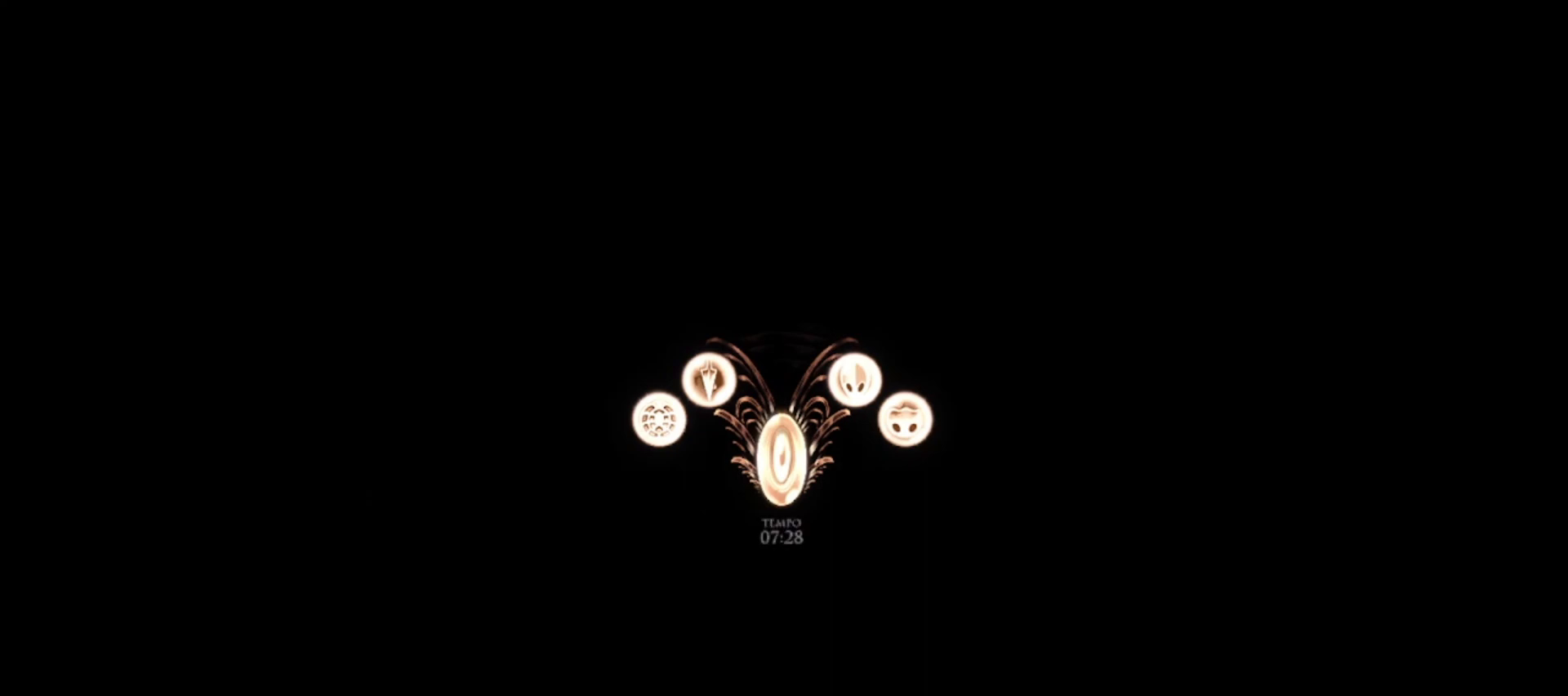
{"keys": ["x"], "events": [[17, "x", "down"], [67, "x", "up"], [150, "x", "down"], [200, "x", "up"], [300, "x", "down"], [400, "x", "up"], [483, "x", "down"]]}
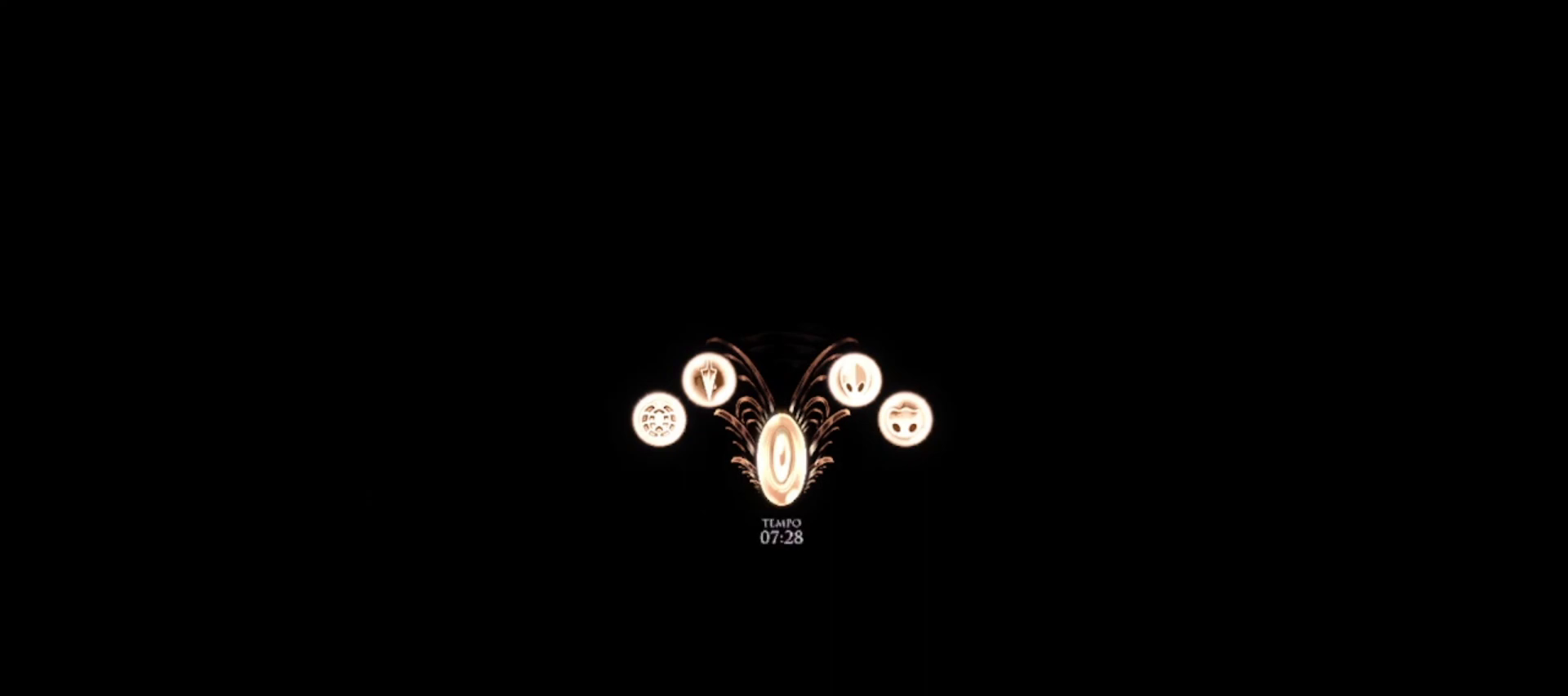
{"keys": [], "events": [[33, "x", "up"], [67, "x", "down"], [167, "x", "up"], [217, "x", "down"], [317, "x", "up"], [350, "x", "down"], [450, "x", "up"]]}
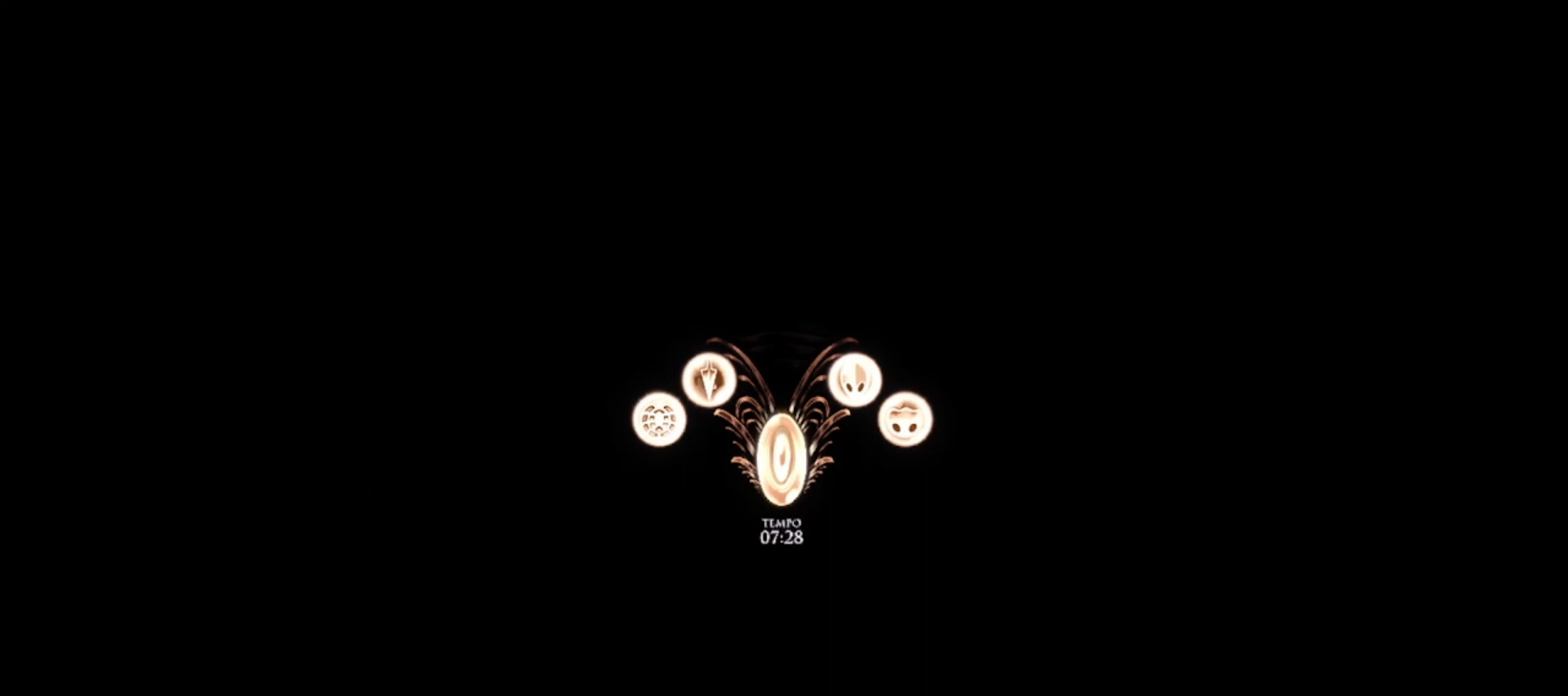
{"keys": [], "events": [[133, "x", "down"], [283, "x", "up"], [333, "x", "down"], [367, "x", "up"], [417, "x", "down"], [467, "x", "up"]]}
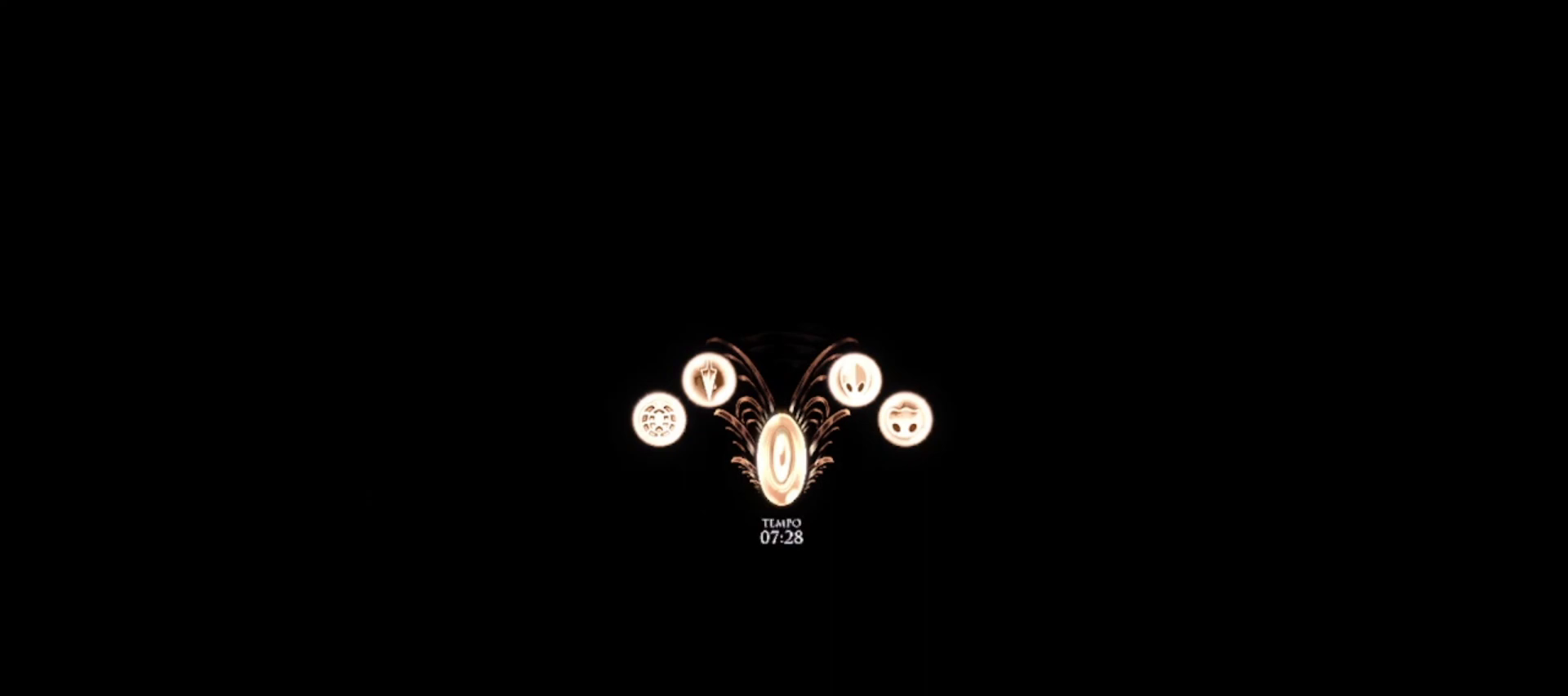
{"keys": ["x"], "events": [[67, "x", "down"], [117, "x", "up"], [150, "x", "down"], [250, "x", "up"], [300, "x", "down"], [433, "x", "up"], [483, "x", "down"]]}
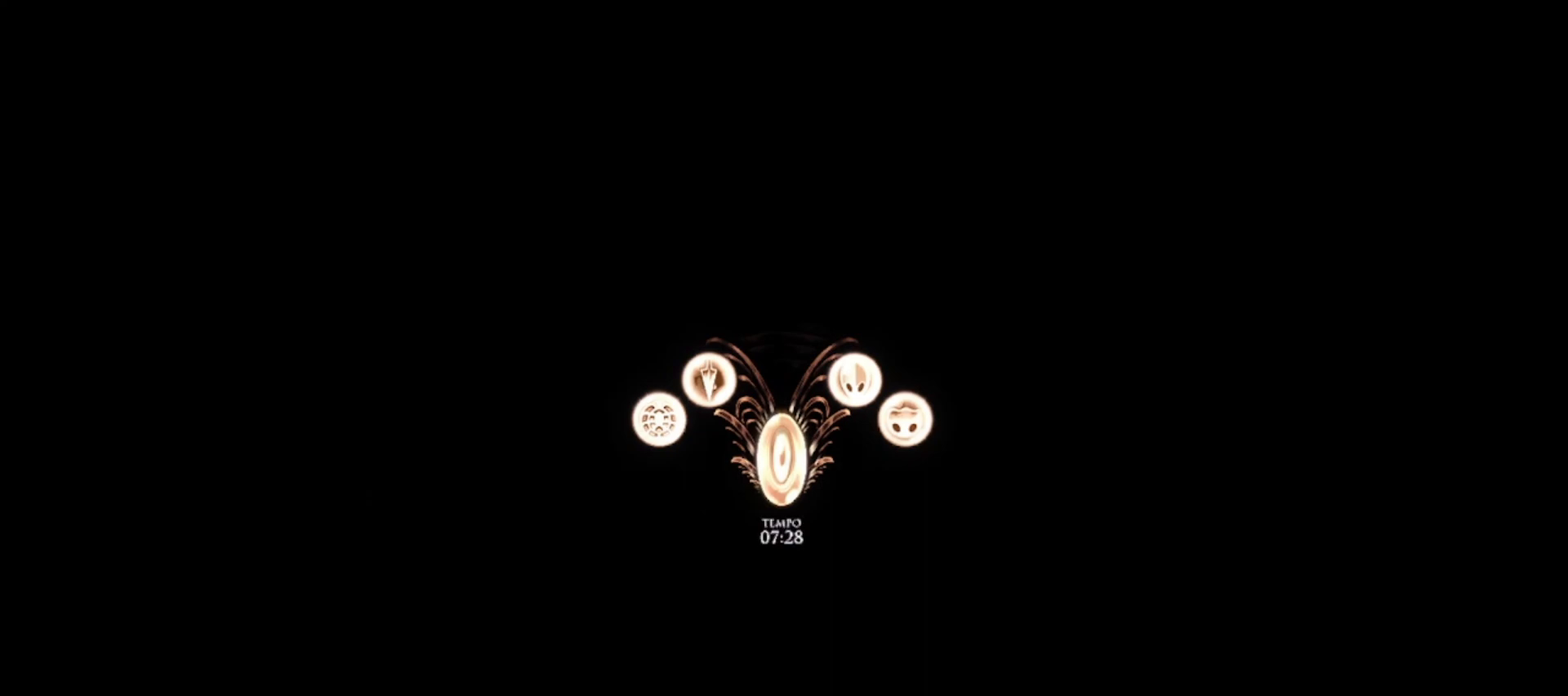
{"keys": [], "events": [[33, "x", "up"], [83, "x", "down"], [117, "x", "up"], [217, "x", "down"], [267, "x", "up"], [317, "x", "down"], [500, "x", "up"]]}
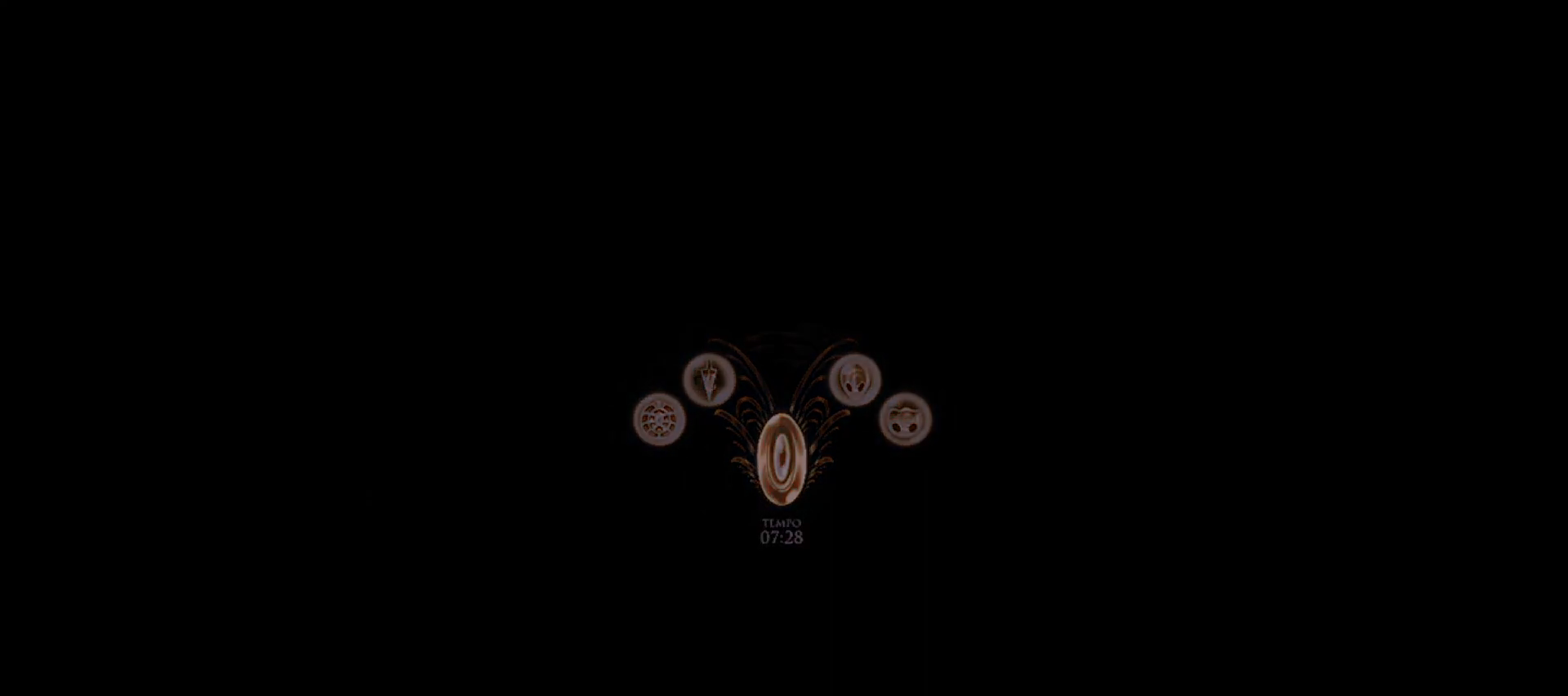
{"keys": [], "events": [[50, "x", "down"], [133, "x", "up"], [183, "x", "down"], [233, "x", "up"], [283, "x", "down"], [317, "x", "up"]]}